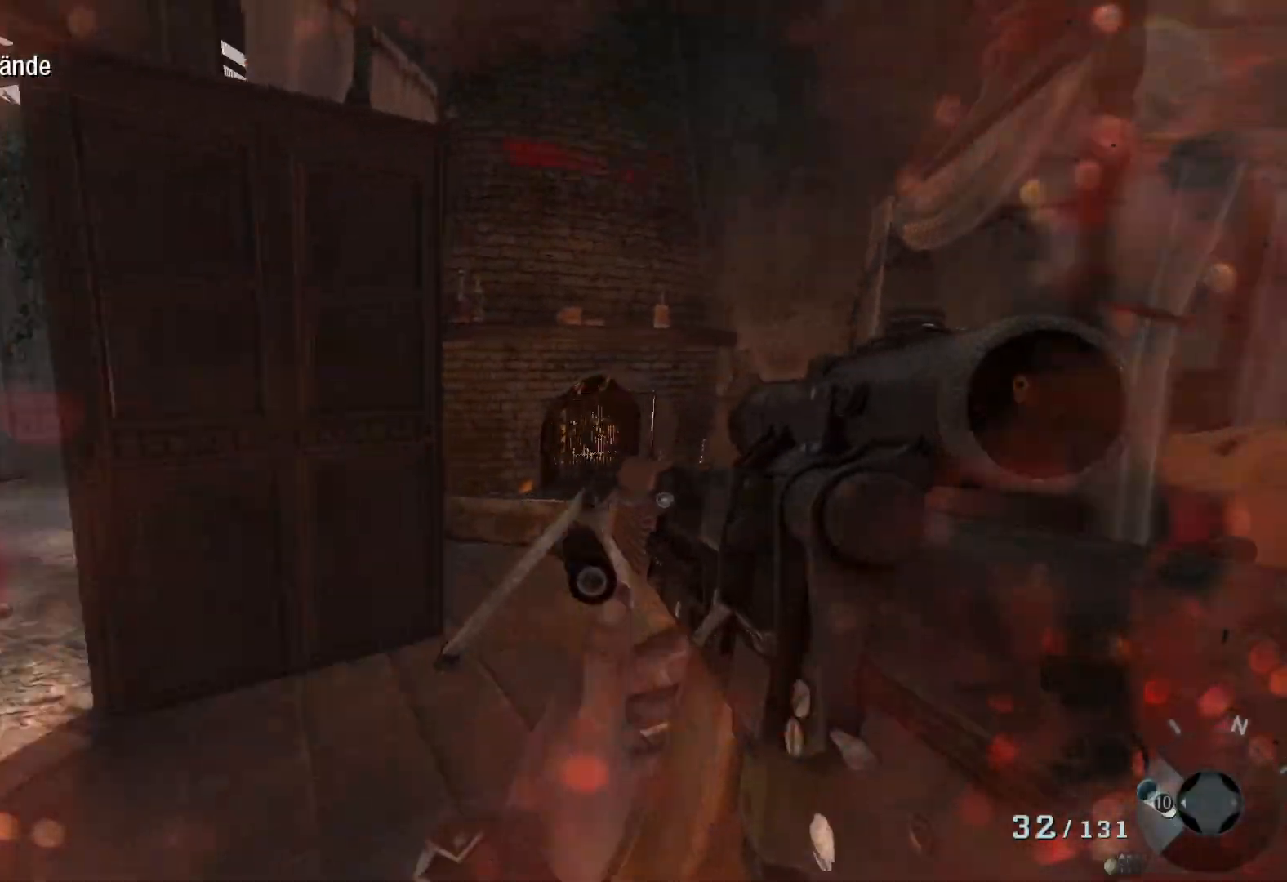
Gameplay with a controller (Xbox layout); each line is a JSON object with the inputs held at the frame after it. "events" lists button and stick changes between this image and that frame as [ms after this image, input, new state], when the widget could be followed in between.
{"buttons": [], "left_stick": "up", "right_stick": "center", "events": [[17, "right_stick", "left"], [117, "left_stick", "center"], [183, "right_stick", "center"], [450, "left_stick", "up"]]}
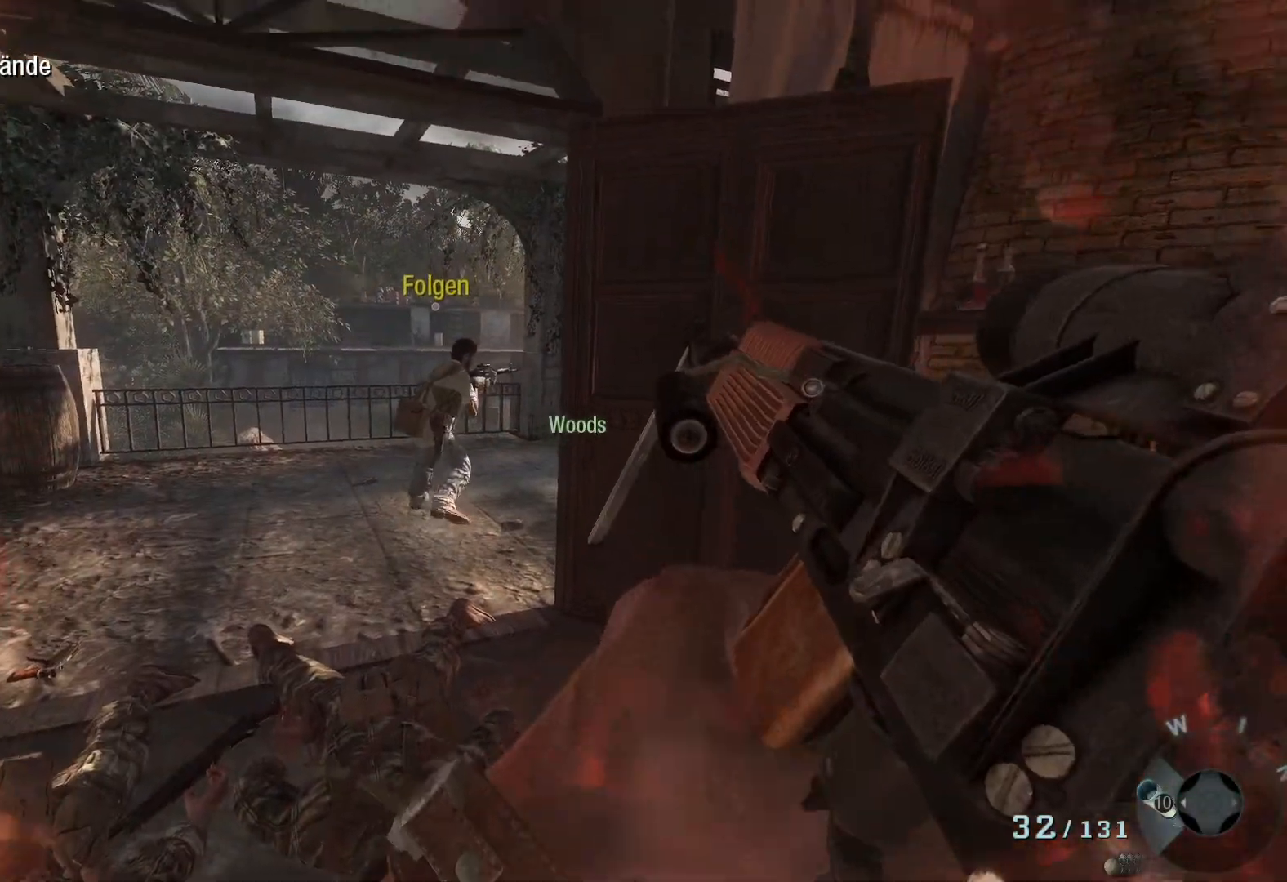
{"buttons": [], "left_stick": "center", "right_stick": "center", "events": [[283, "left_stick", "center"]]}
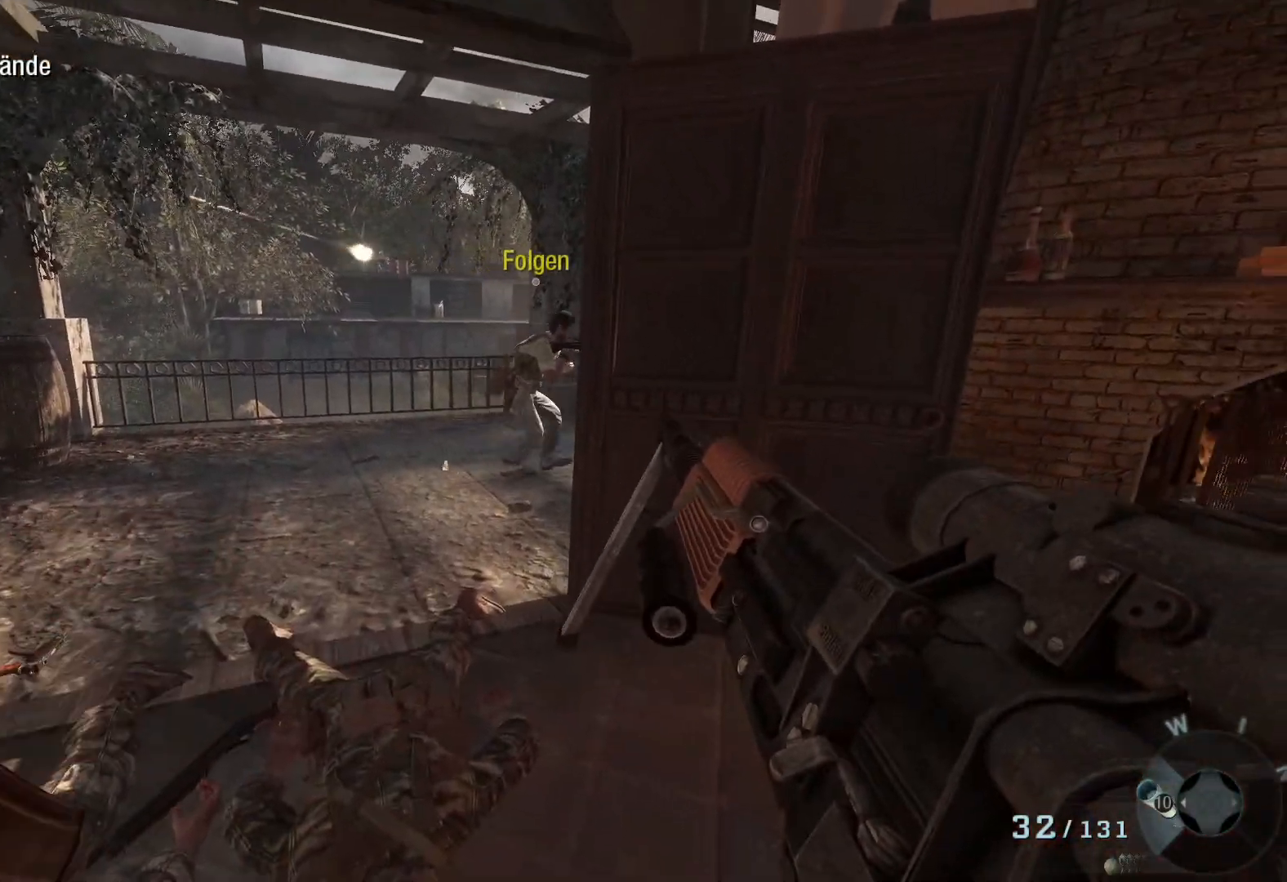
{"buttons": [], "left_stick": "up", "right_stick": "center", "events": [[83, "B", "down"], [150, "B", "up"], [350, "left_stick", "up"]]}
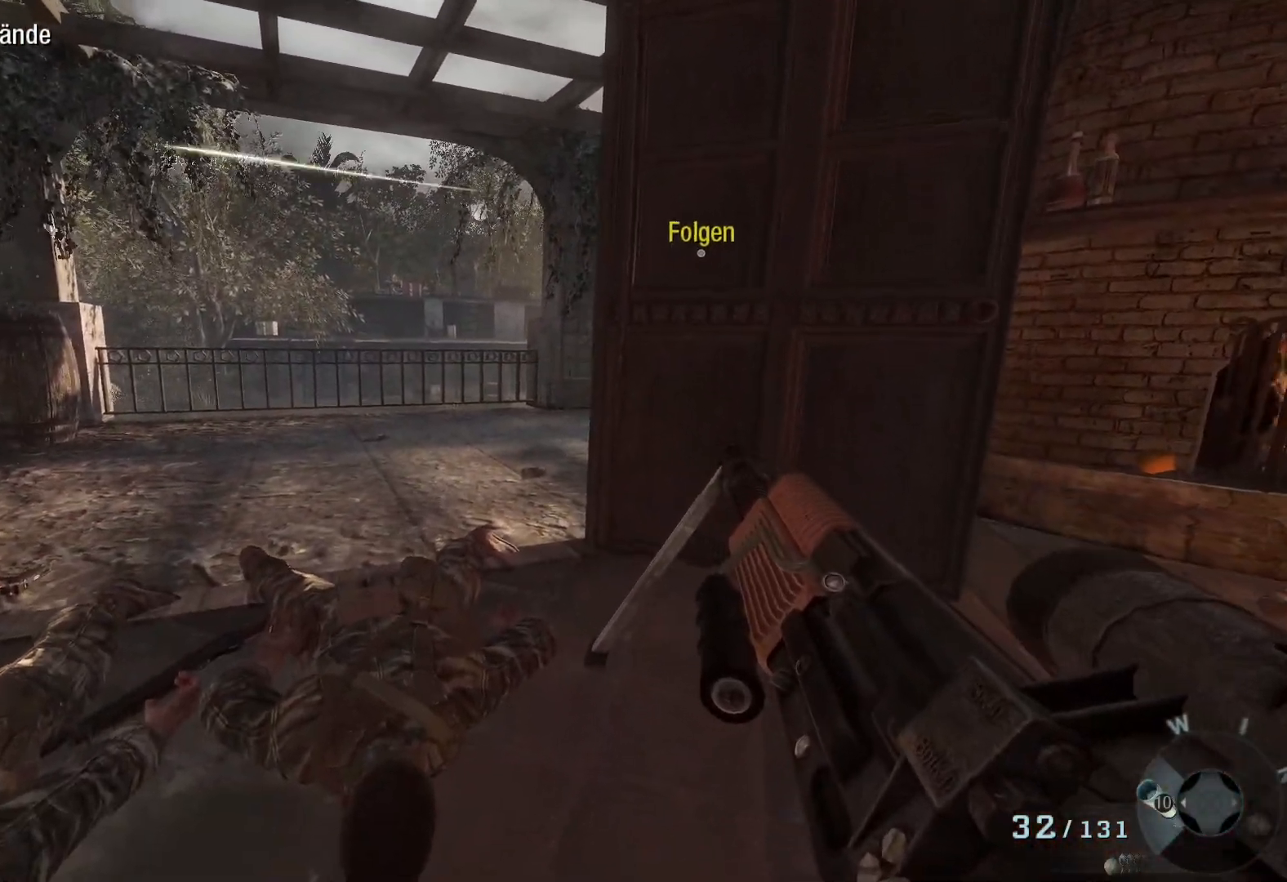
{"buttons": [], "left_stick": "up", "right_stick": "center", "events": []}
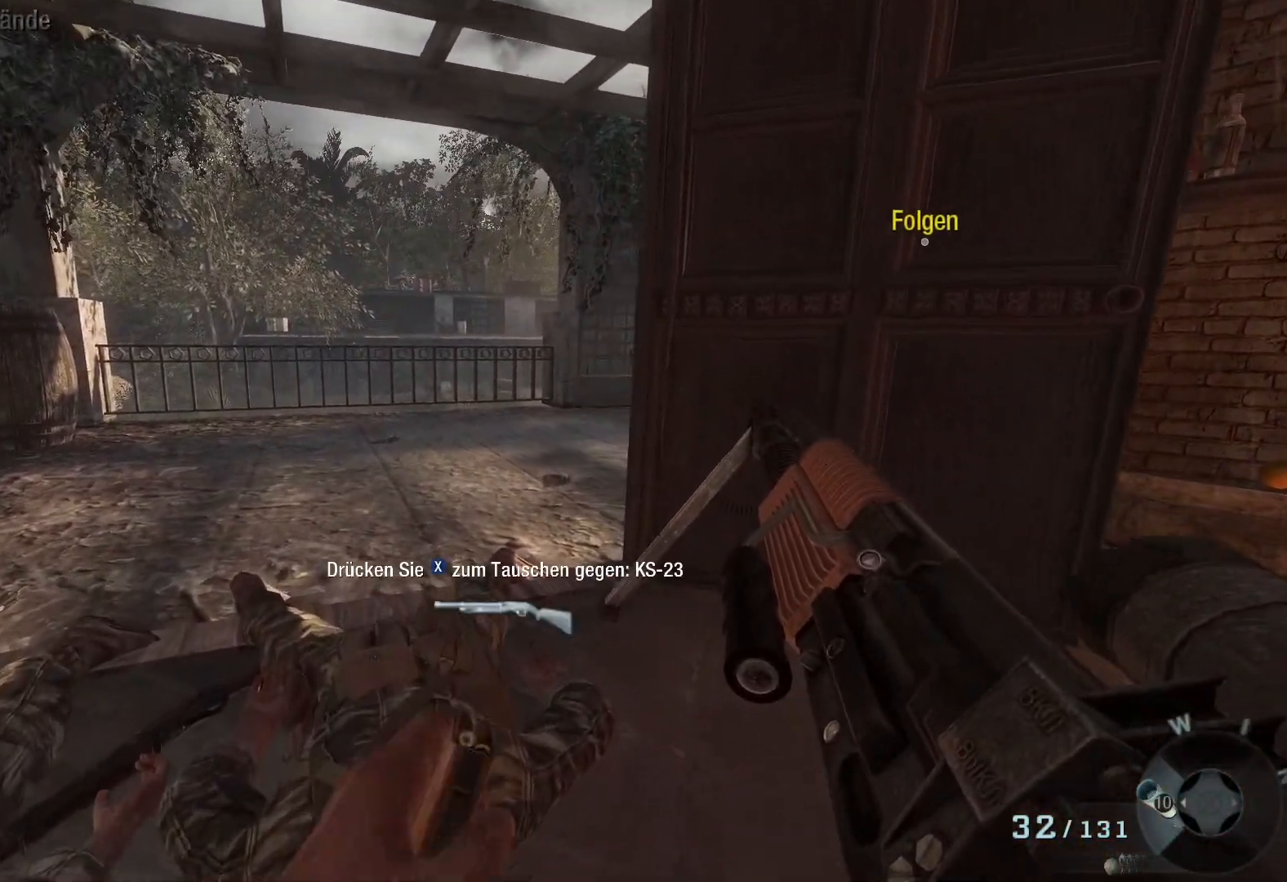
{"buttons": [], "left_stick": "up", "right_stick": "center", "events": []}
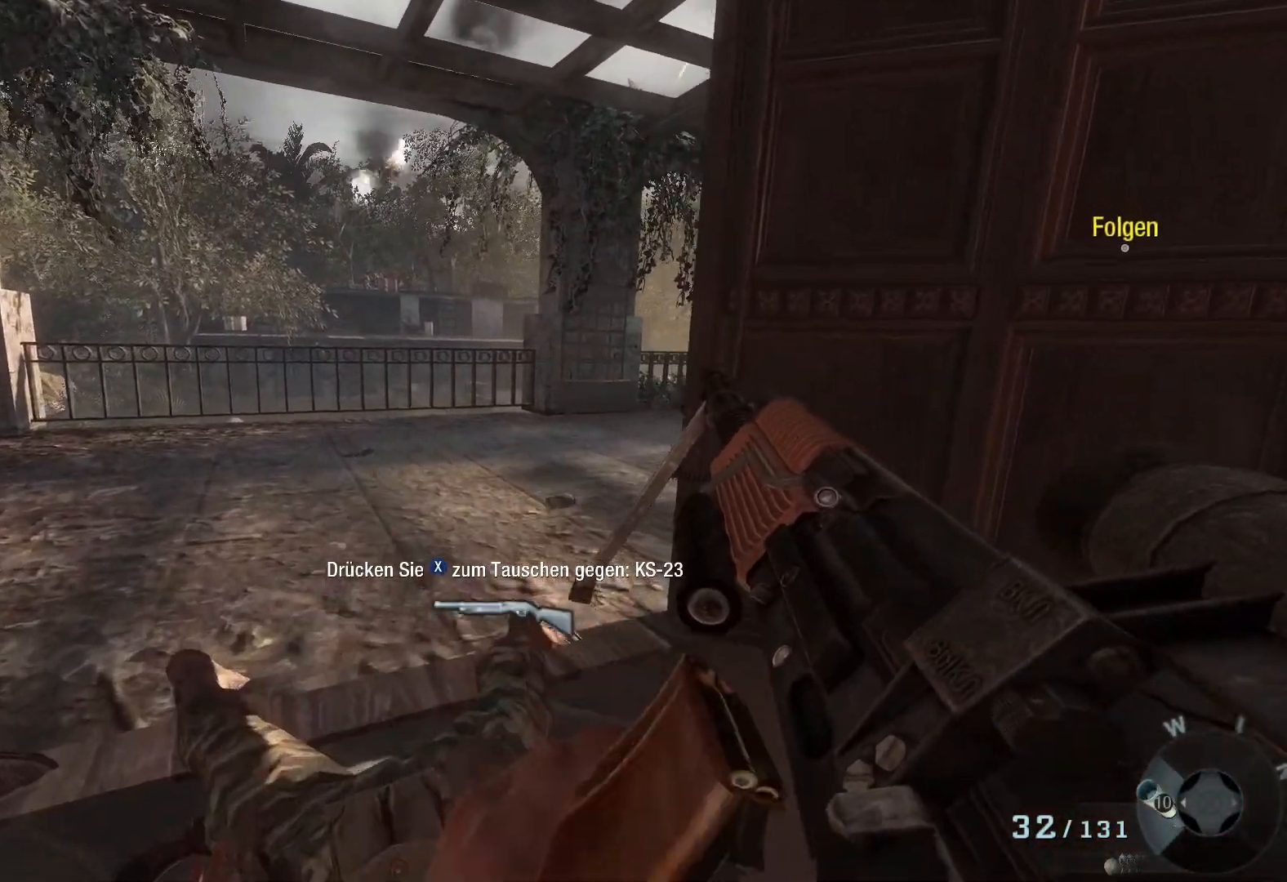
{"buttons": [], "left_stick": "up-left", "right_stick": "right", "events": [[33, "right_stick", "up-right"], [50, "left_stick", "up-left"], [367, "right_stick", "right"]]}
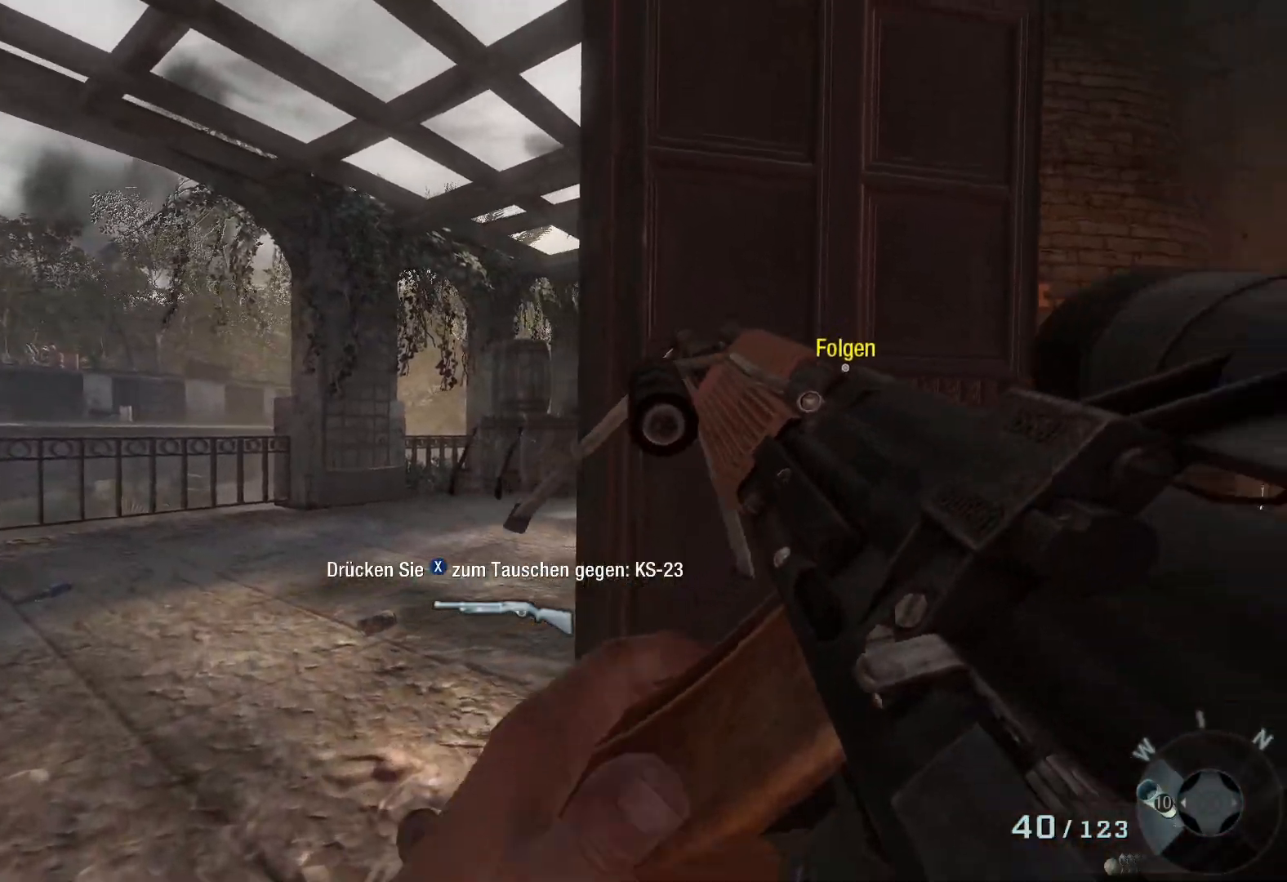
{"buttons": ["L2"], "left_stick": "up-left", "right_stick": "center", "events": [[233, "L2", "down"], [500, "right_stick", "center"]]}
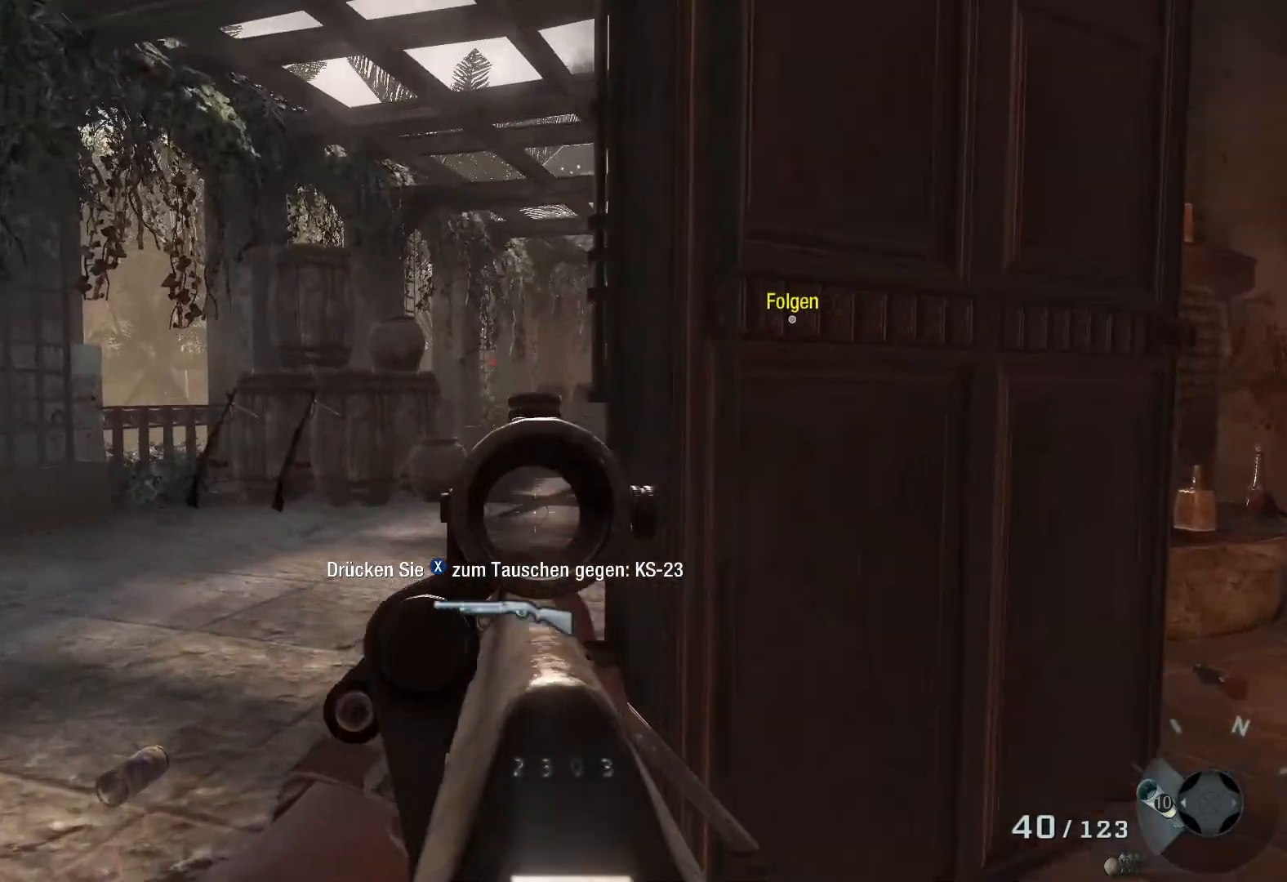
{"buttons": ["L2"], "left_stick": "center", "right_stick": "center", "events": [[17, "left_stick", "center"], [183, "right_stick", "up-right"], [367, "right_stick", "center"]]}
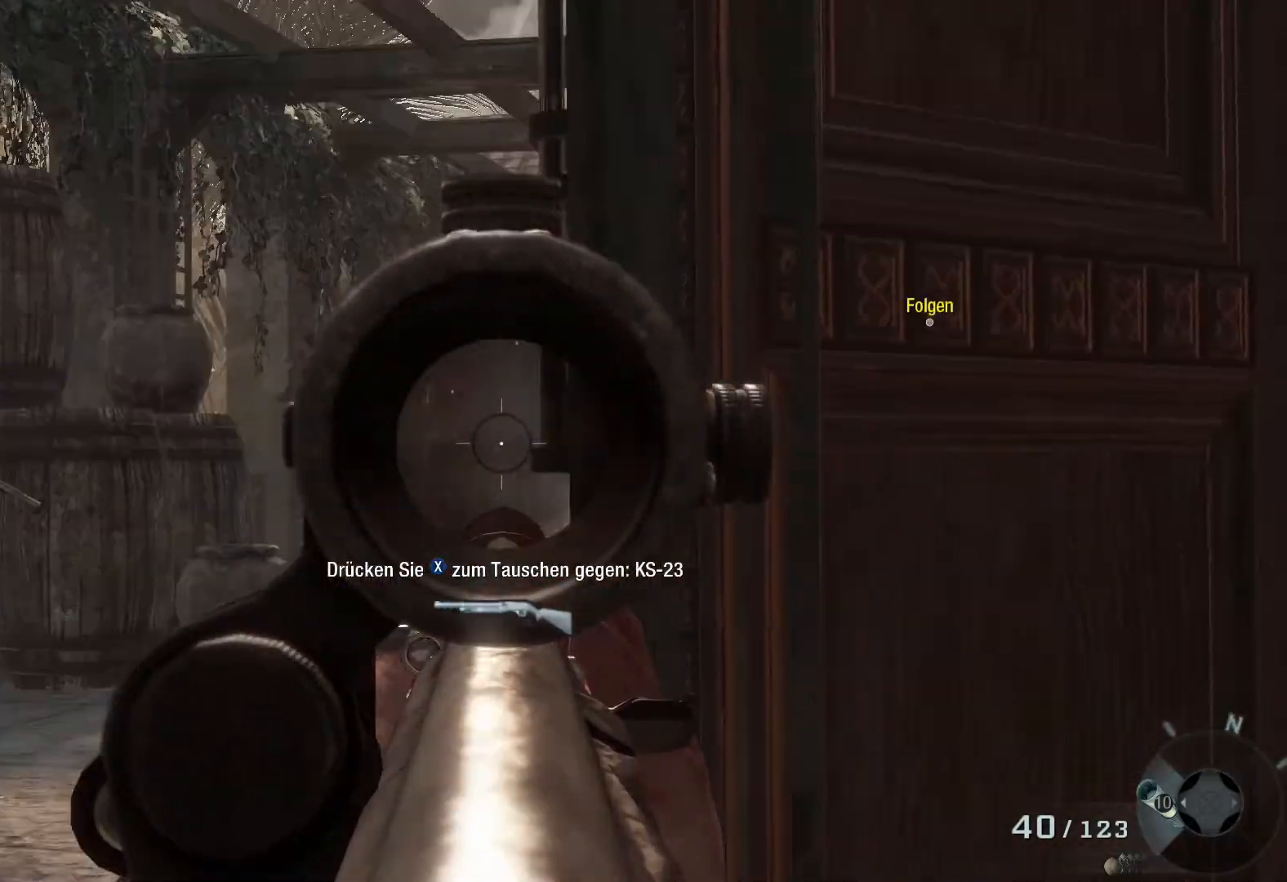
{"buttons": ["L2"], "left_stick": "center", "right_stick": "center", "events": [[133, "right_stick", "up-right"], [200, "left_stick", "up-left"], [283, "right_stick", "center"], [467, "left_stick", "center"]]}
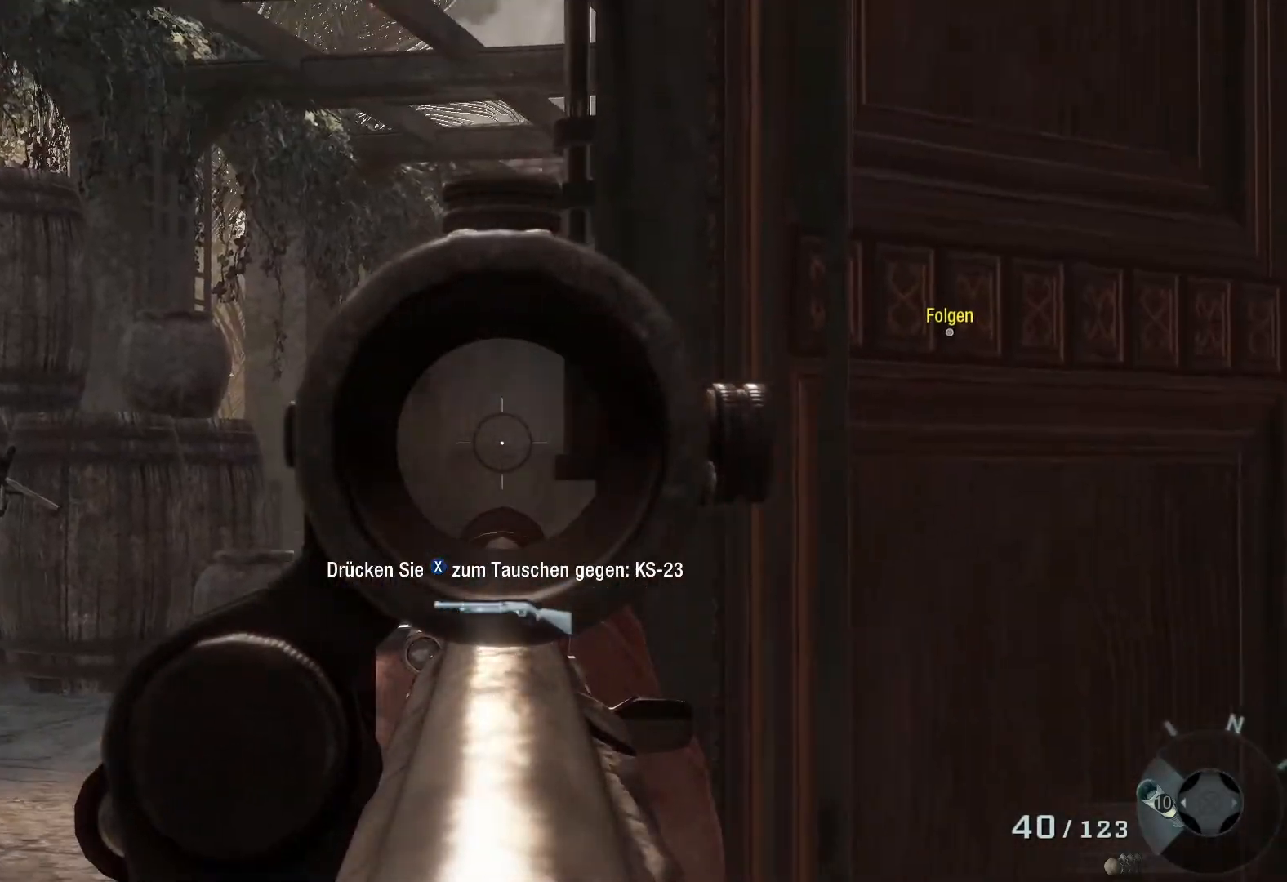
{"buttons": ["L2"], "left_stick": "center", "right_stick": "center", "events": []}
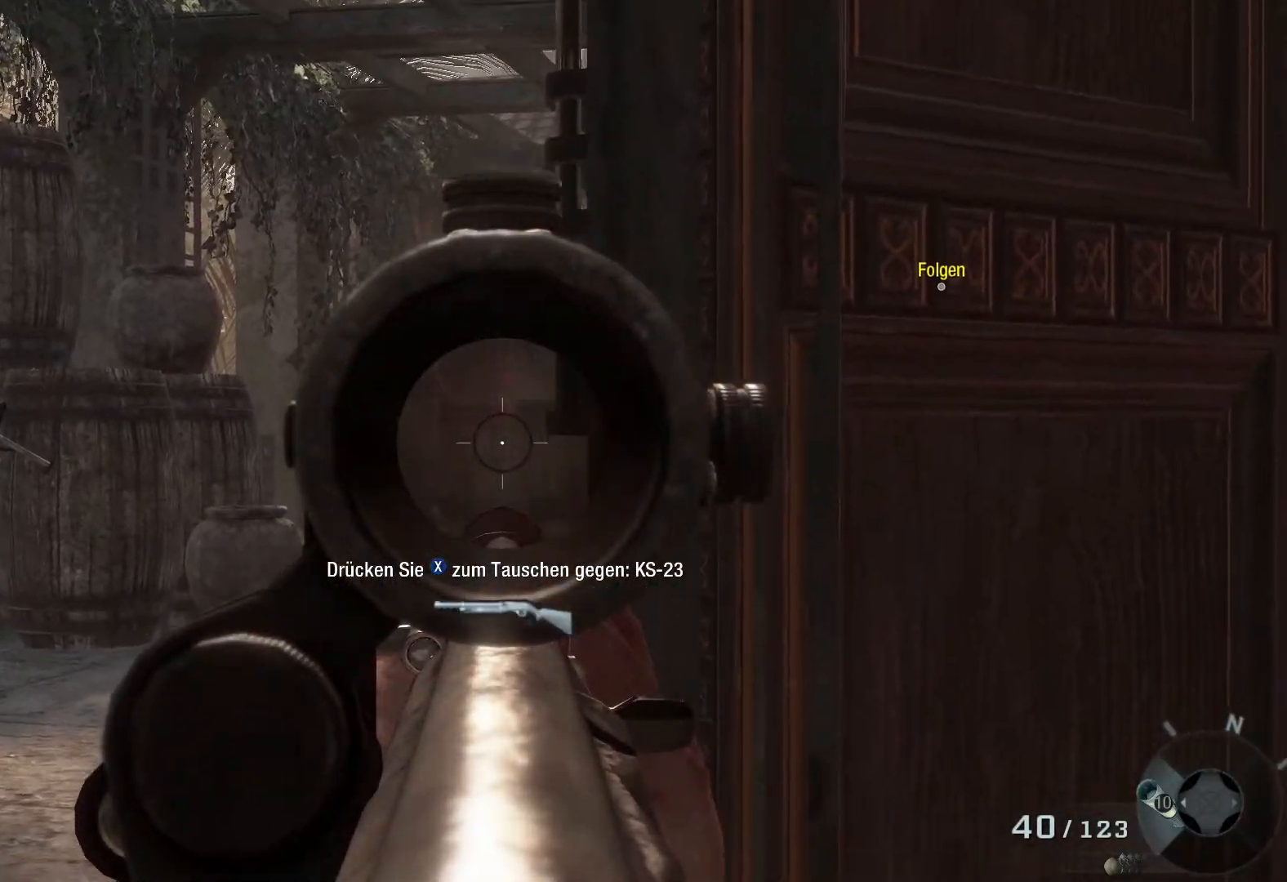
{"buttons": ["L2"], "left_stick": "up-left", "right_stick": "right", "events": [[133, "left_stick", "up-left"], [133, "right_stick", "right"]]}
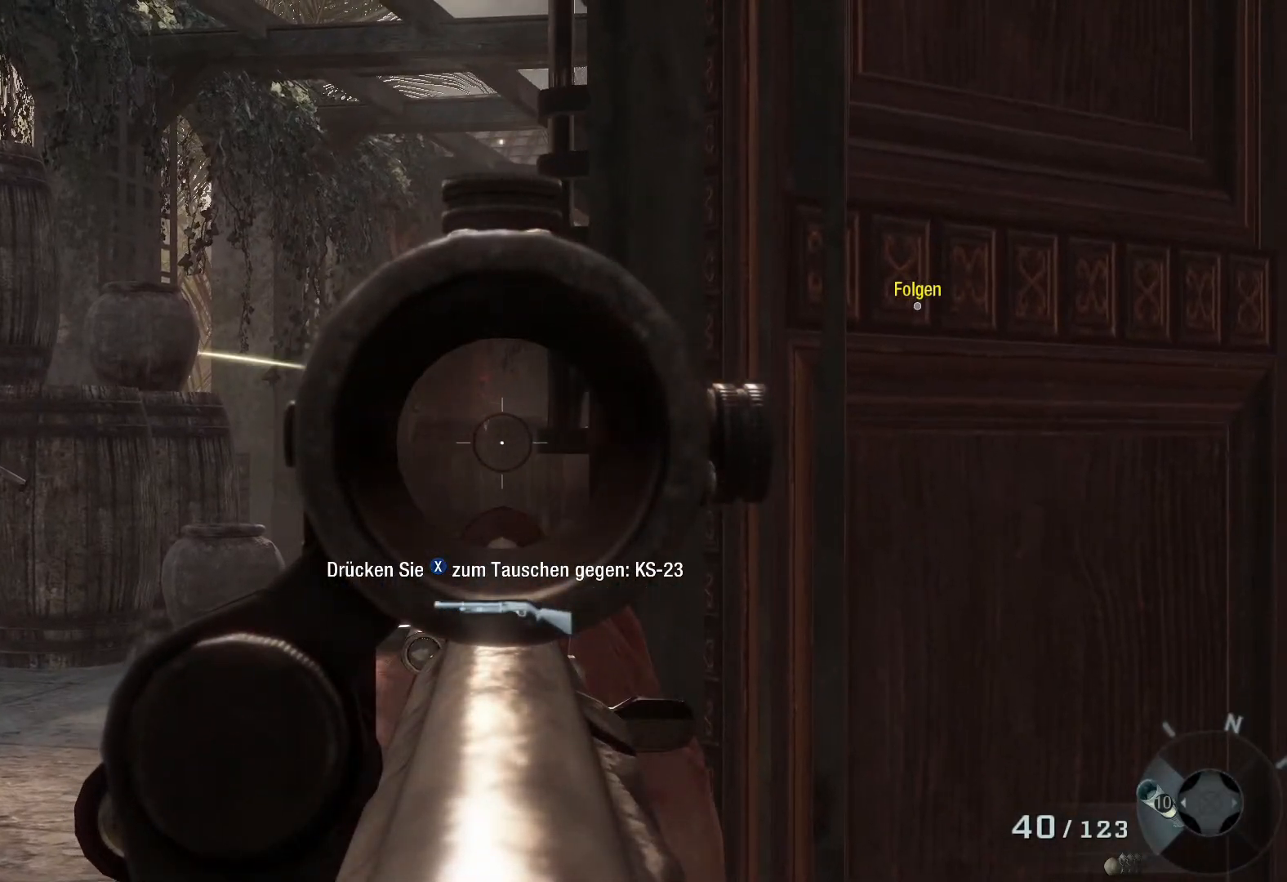
{"buttons": ["L2"], "left_stick": "up-left", "right_stick": "right", "events": []}
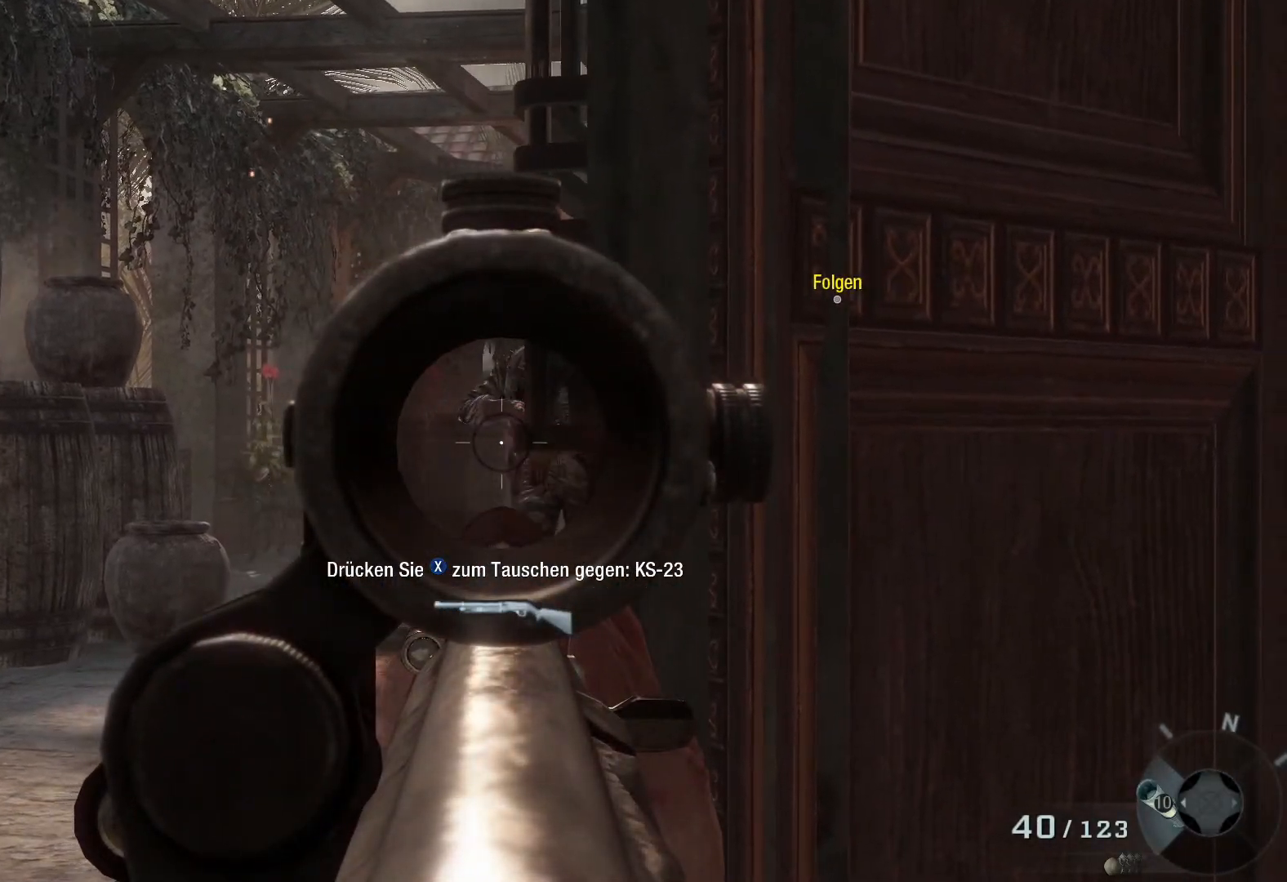
{"buttons": ["L2"], "left_stick": "up-left", "right_stick": "center", "events": [[67, "R2", "down"], [200, "right_stick", "center"], [450, "R2", "up"]]}
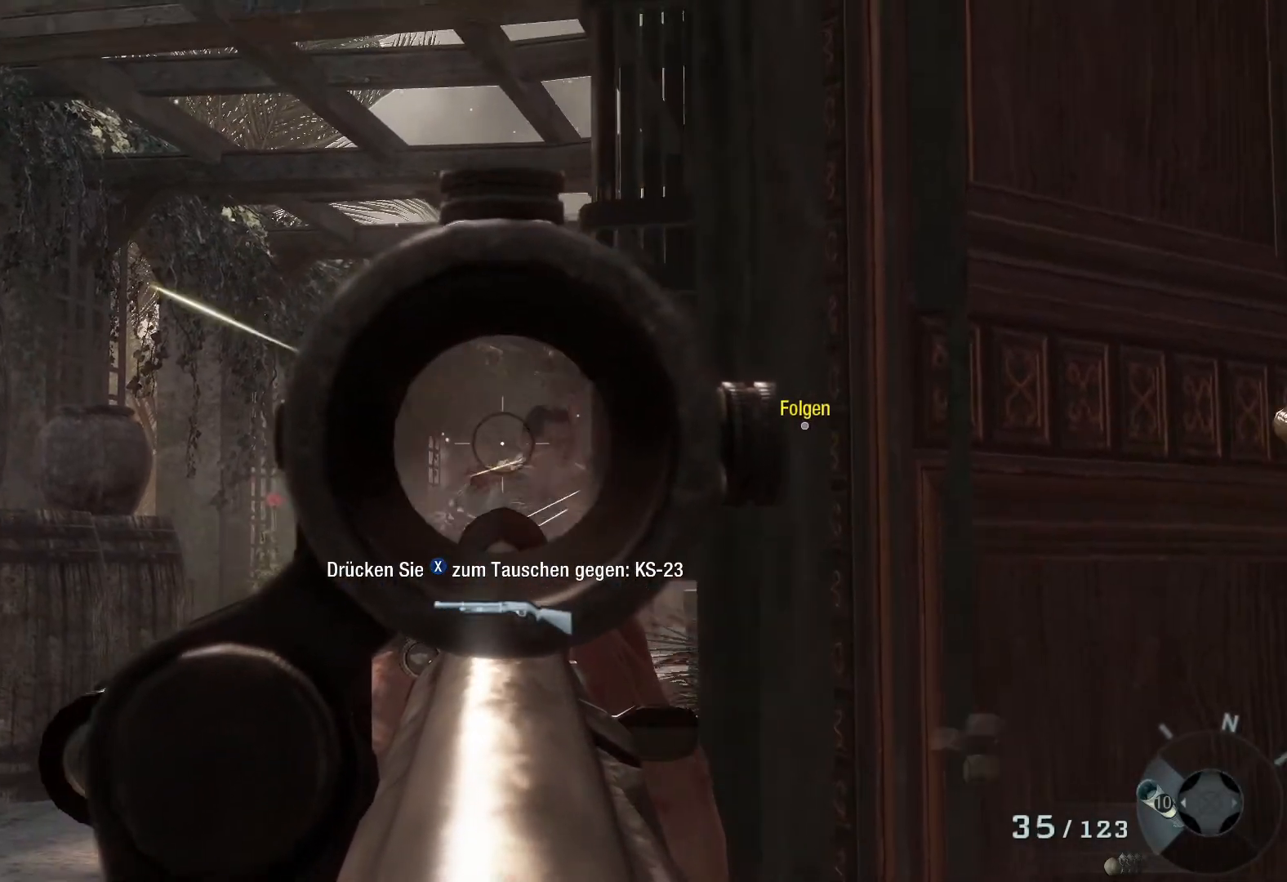
{"buttons": ["L2"], "left_stick": "left", "right_stick": "center", "events": [[33, "right_stick", "right"], [117, "left_stick", "center"], [133, "right_stick", "down-right"], [333, "right_stick", "center"], [417, "left_stick", "left"]]}
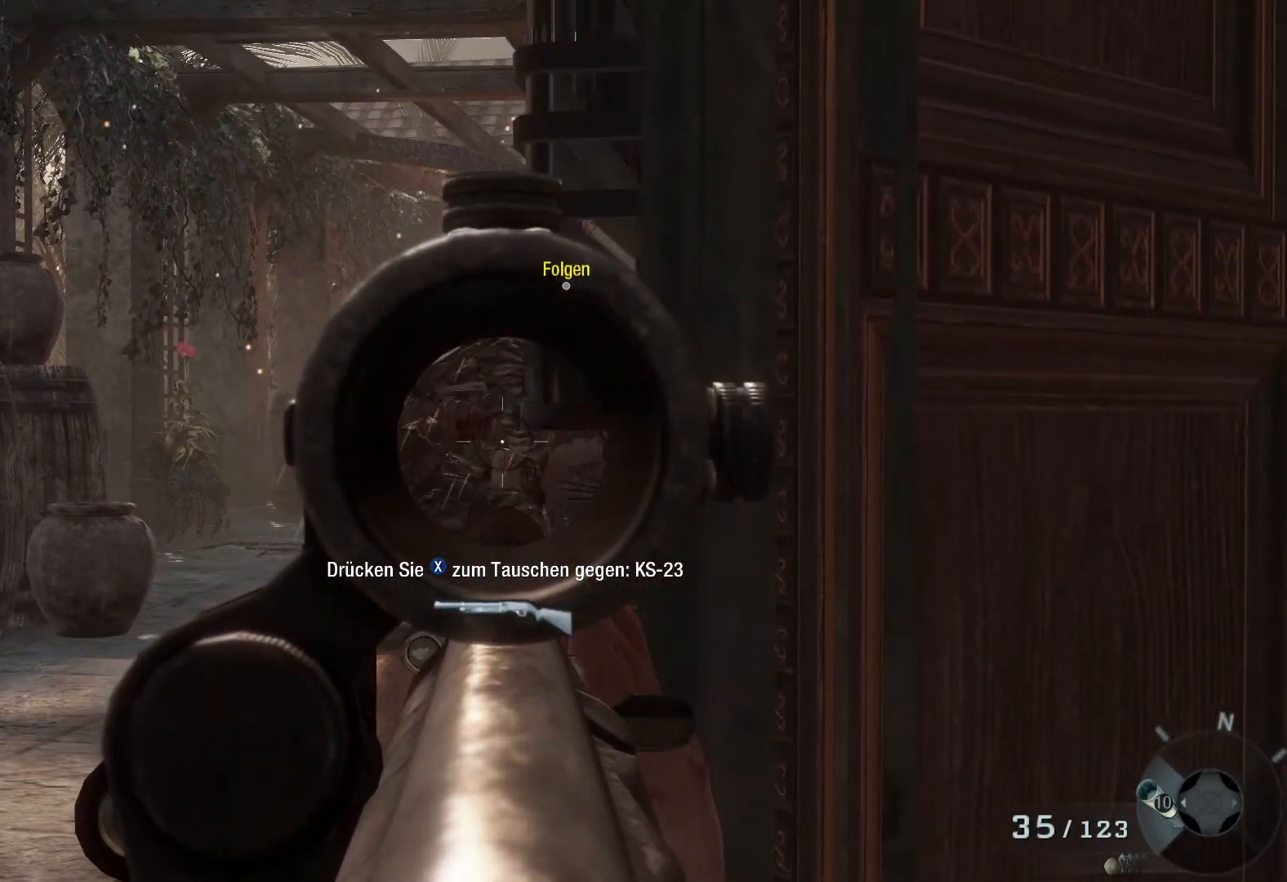
{"buttons": ["L2"], "left_stick": "left", "right_stick": "right", "events": [[150, "right_stick", "right"]]}
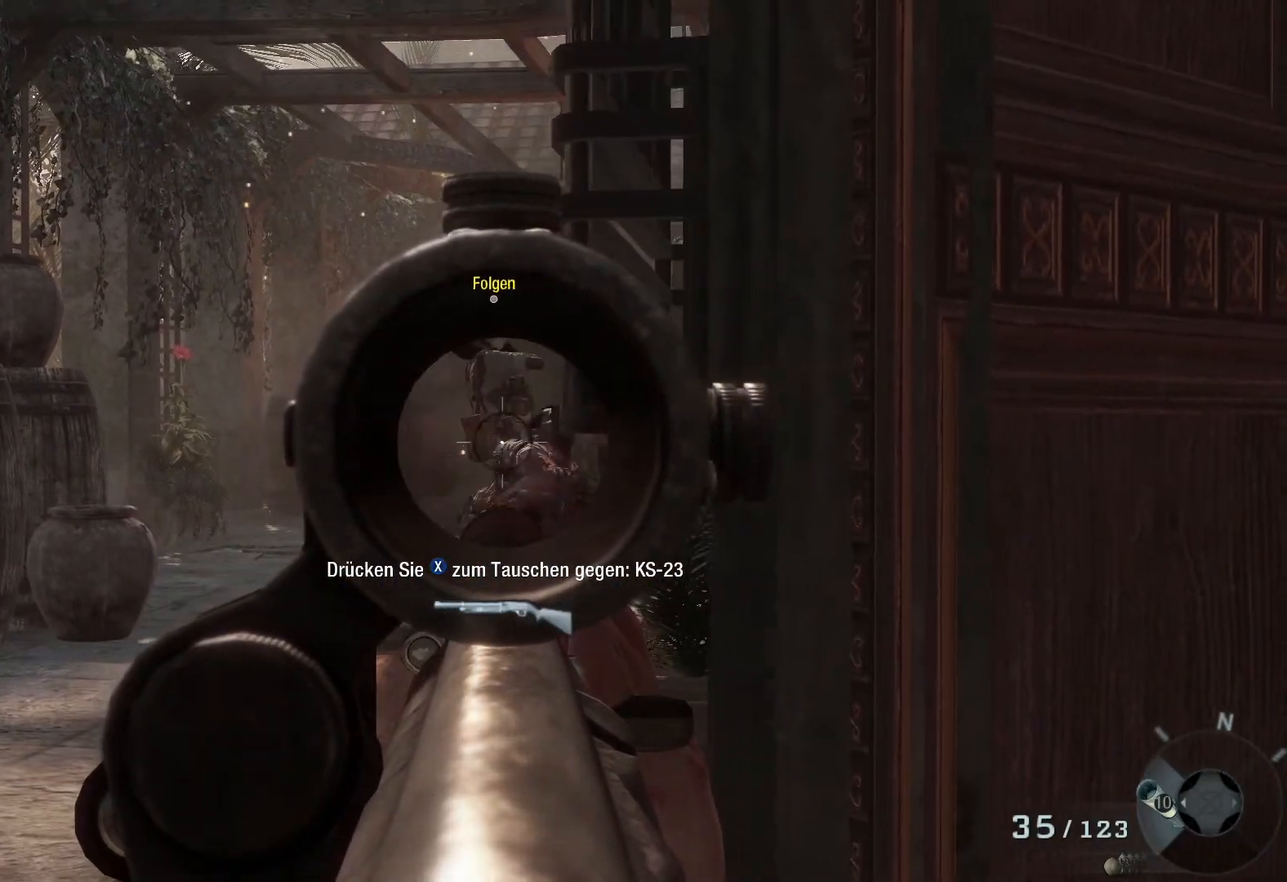
{"buttons": ["L2"], "left_stick": "left", "right_stick": "right", "events": []}
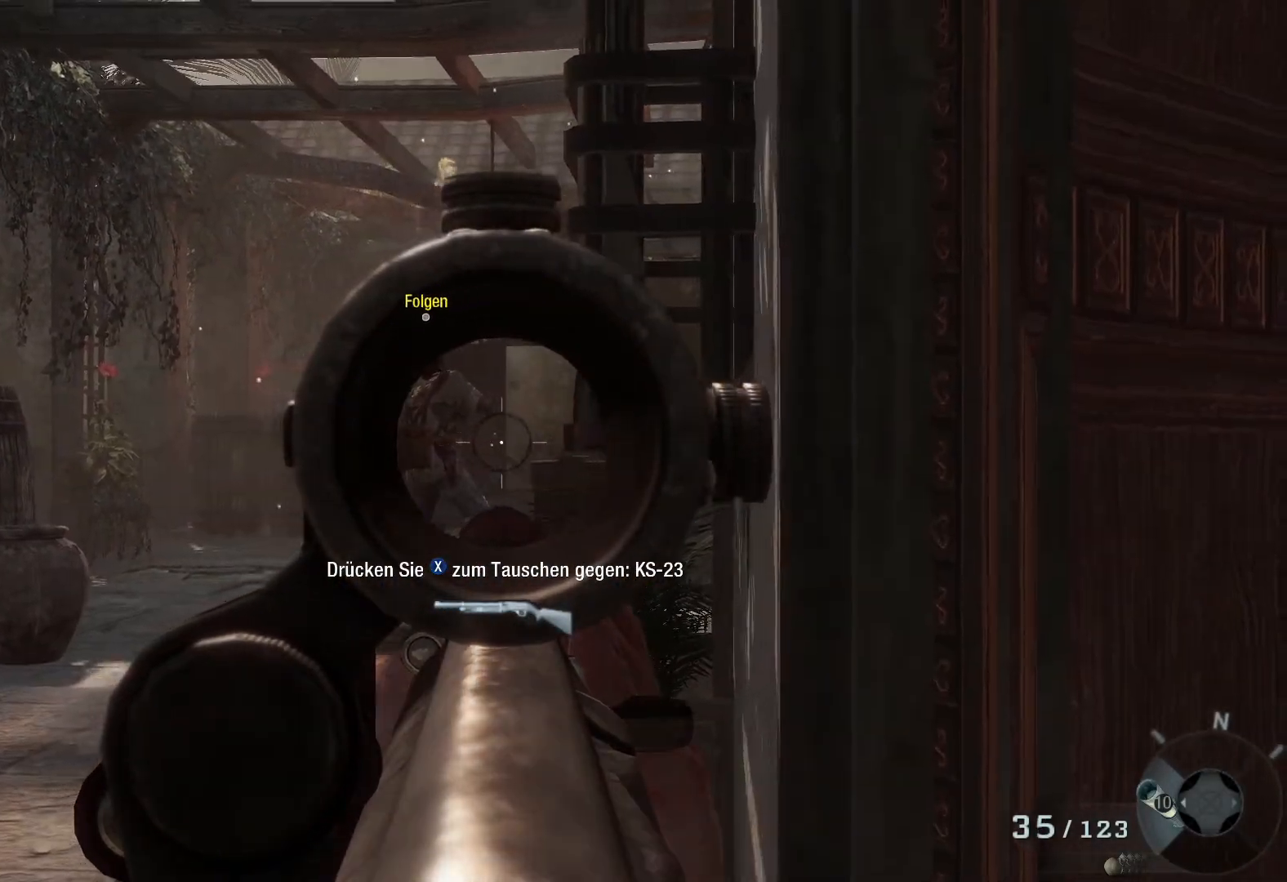
{"buttons": ["L2", "R2"], "left_stick": "center", "right_stick": "center", "events": [[50, "R2", "down"], [50, "right_stick", "center"], [133, "left_stick", "center"], [150, "R2", "up"], [400, "R2", "down"]]}
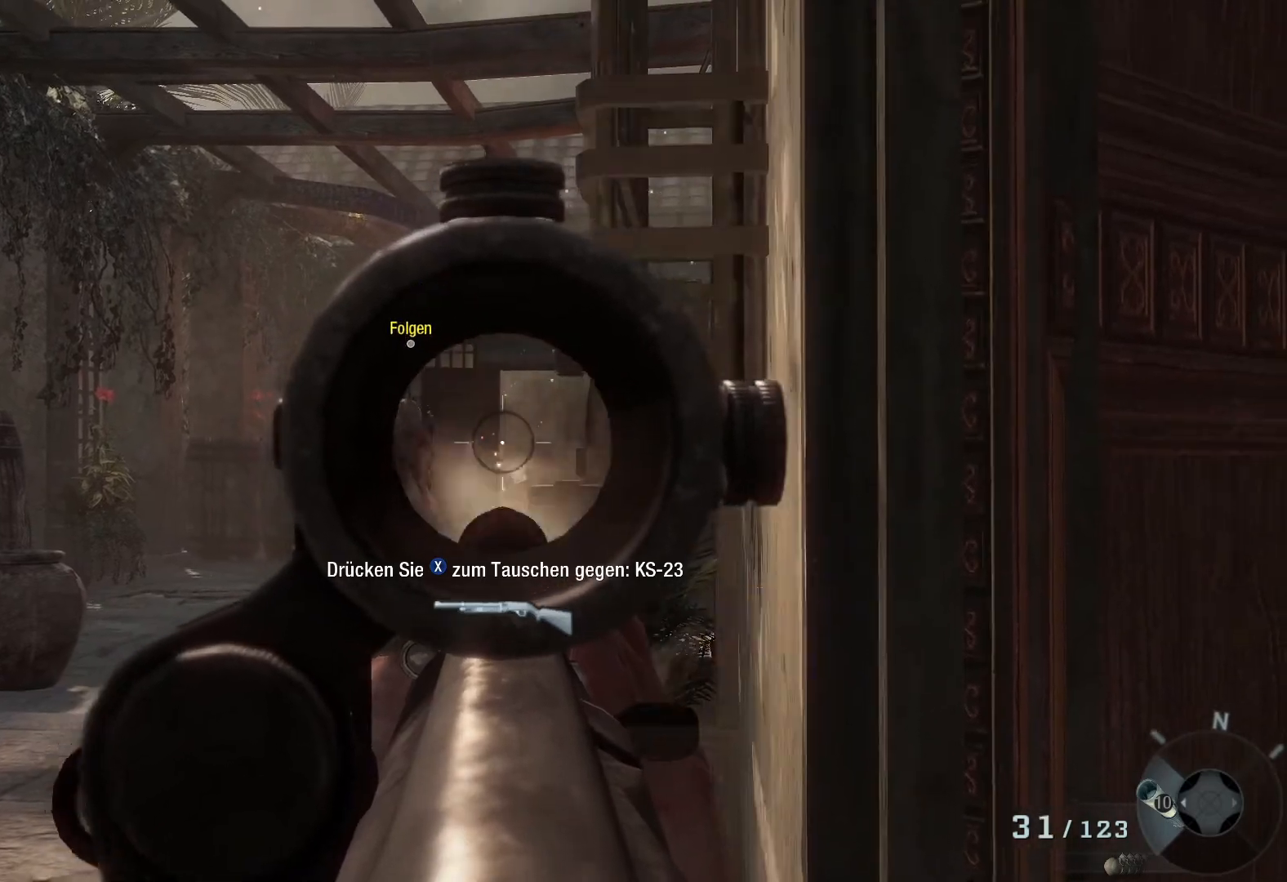
{"buttons": ["L2"], "left_stick": "center", "right_stick": "center", "events": [[100, "R2", "up"]]}
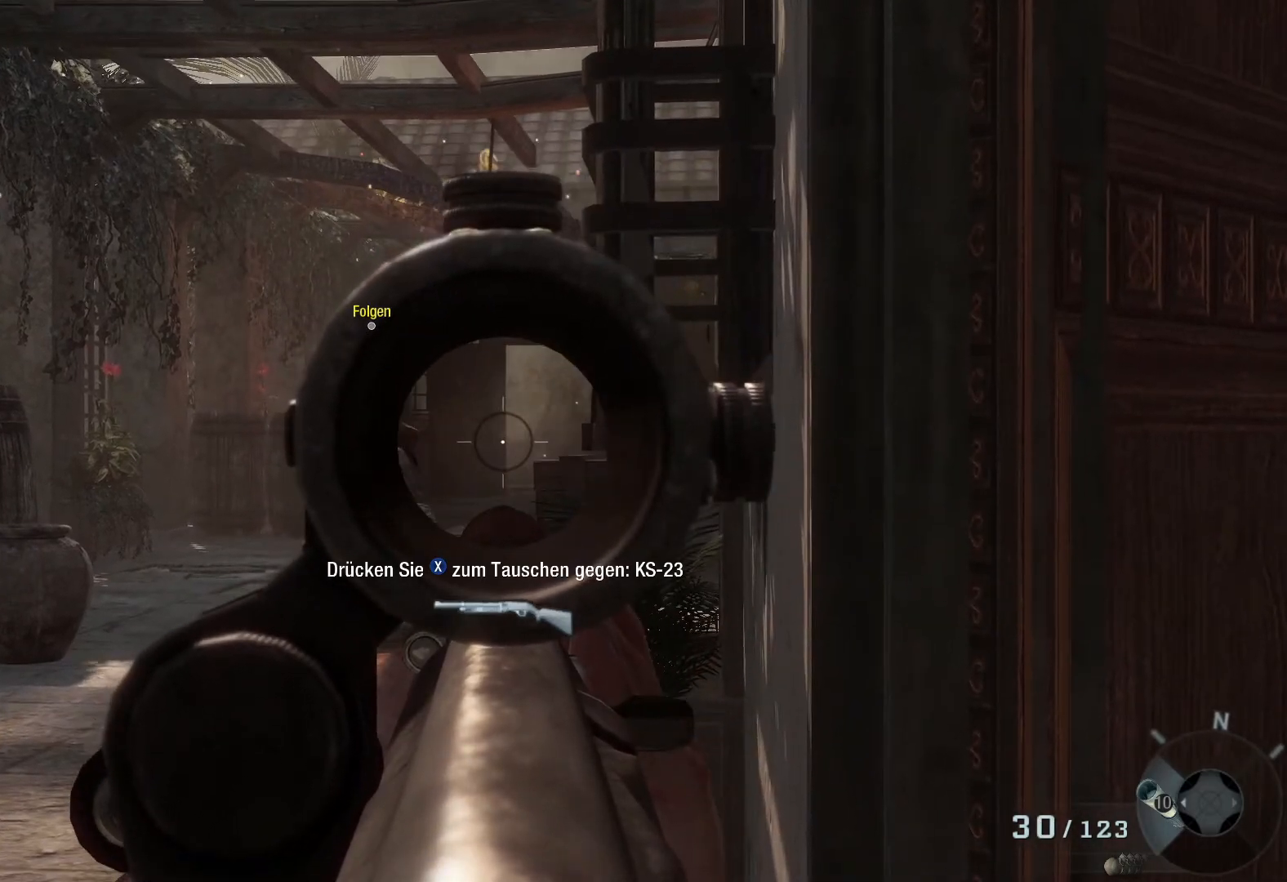
{"buttons": ["L2", "R2"], "left_stick": "center", "right_stick": "center", "events": [[67, "R2", "down"], [217, "R2", "up"], [367, "R2", "down"]]}
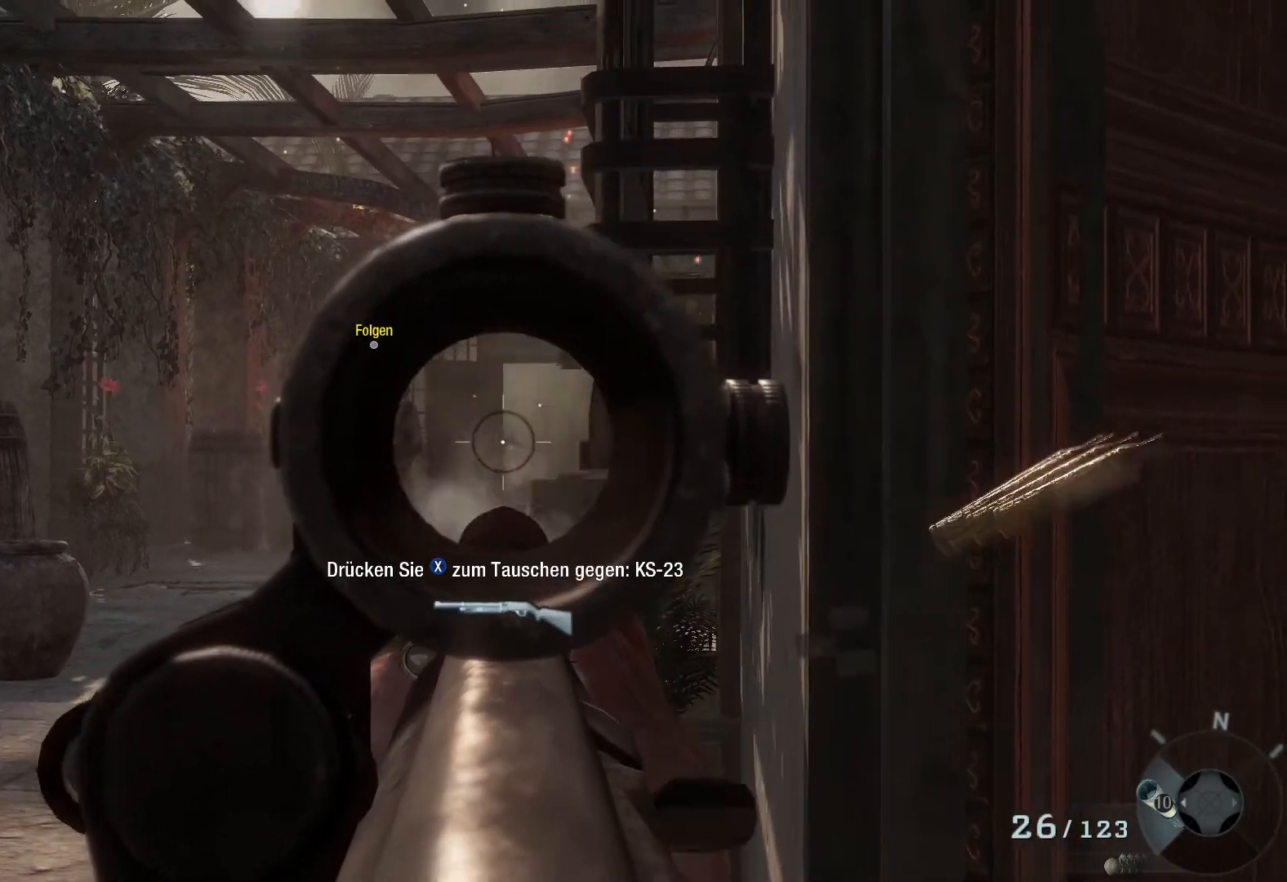
{"buttons": ["L2", "R2"], "left_stick": "center", "right_stick": "center", "events": [[17, "R2", "up"], [217, "R2", "down"], [383, "R2", "up"], [483, "R2", "down"]]}
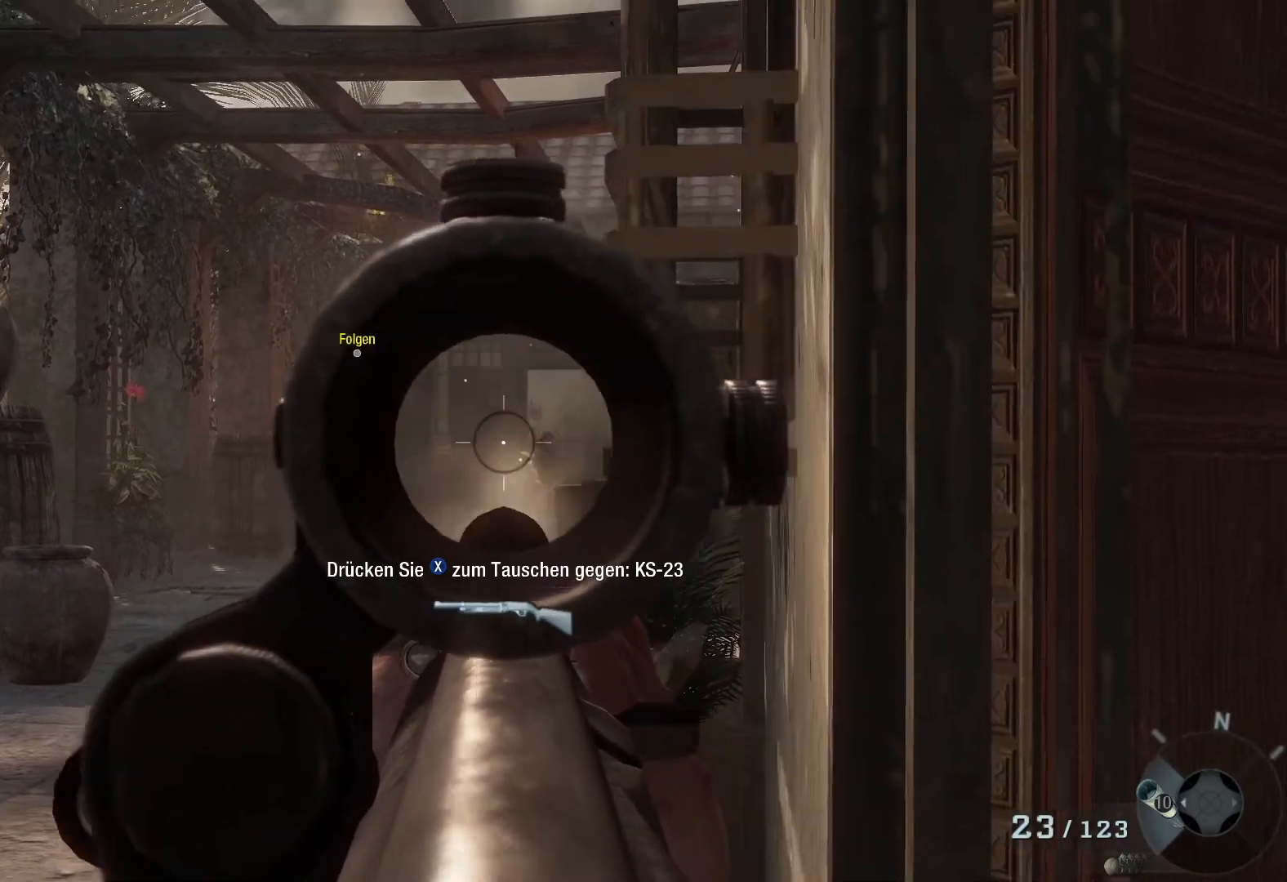
{"buttons": ["L2"], "left_stick": "up-left", "right_stick": "right", "events": [[133, "R2", "up"], [500, "left_stick", "up-left"], [500, "right_stick", "right"]]}
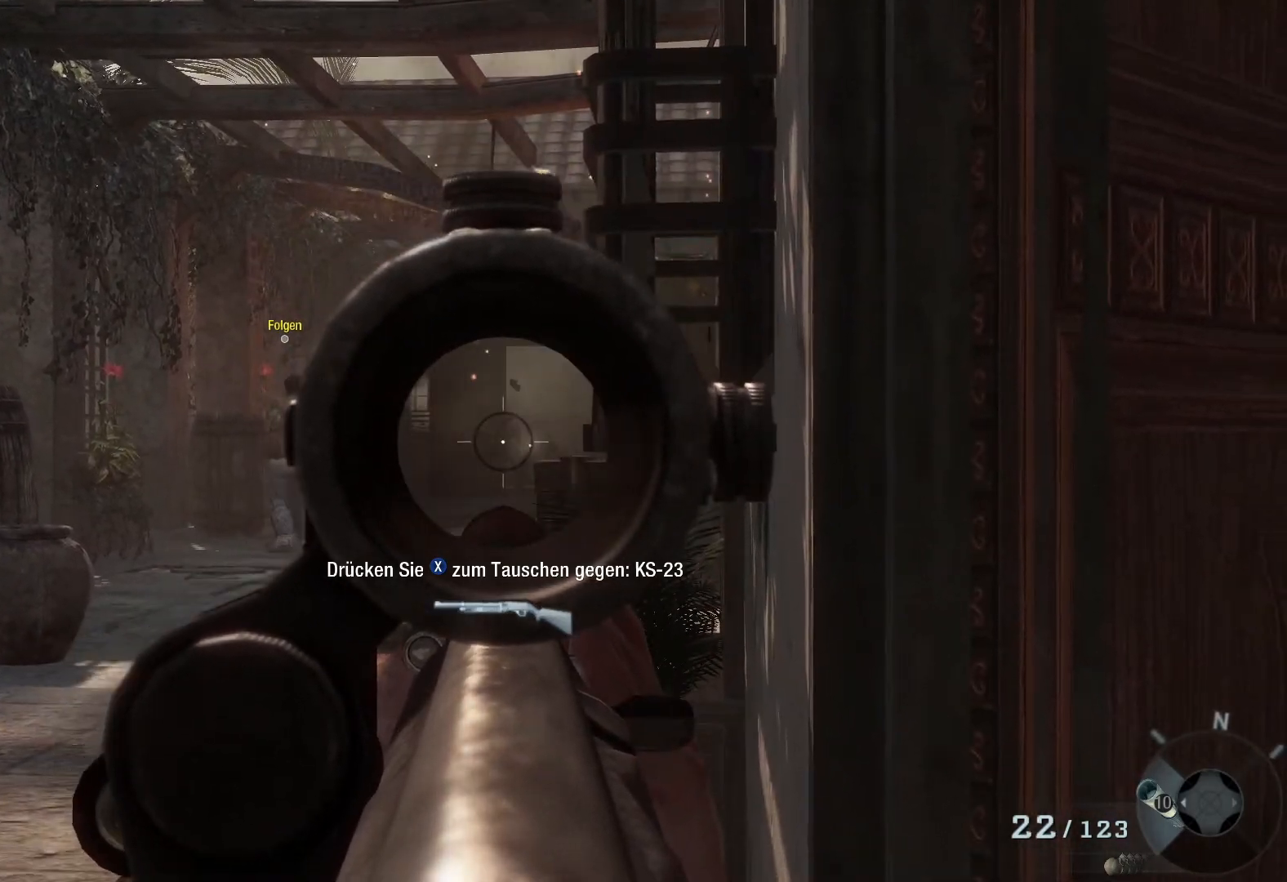
{"buttons": ["L2"], "left_stick": "up-left", "right_stick": "right", "events": []}
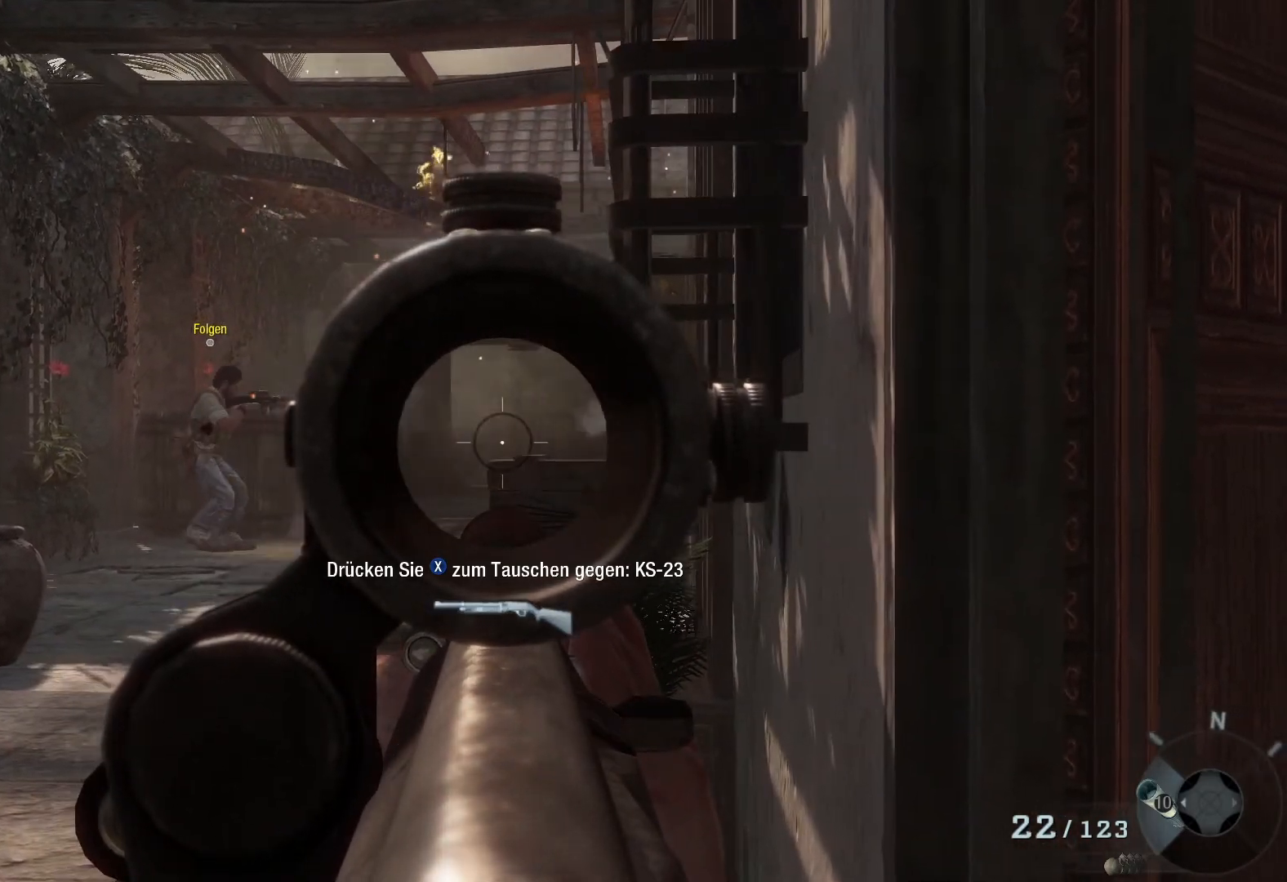
{"buttons": ["L2"], "left_stick": "up-left", "right_stick": "right", "events": []}
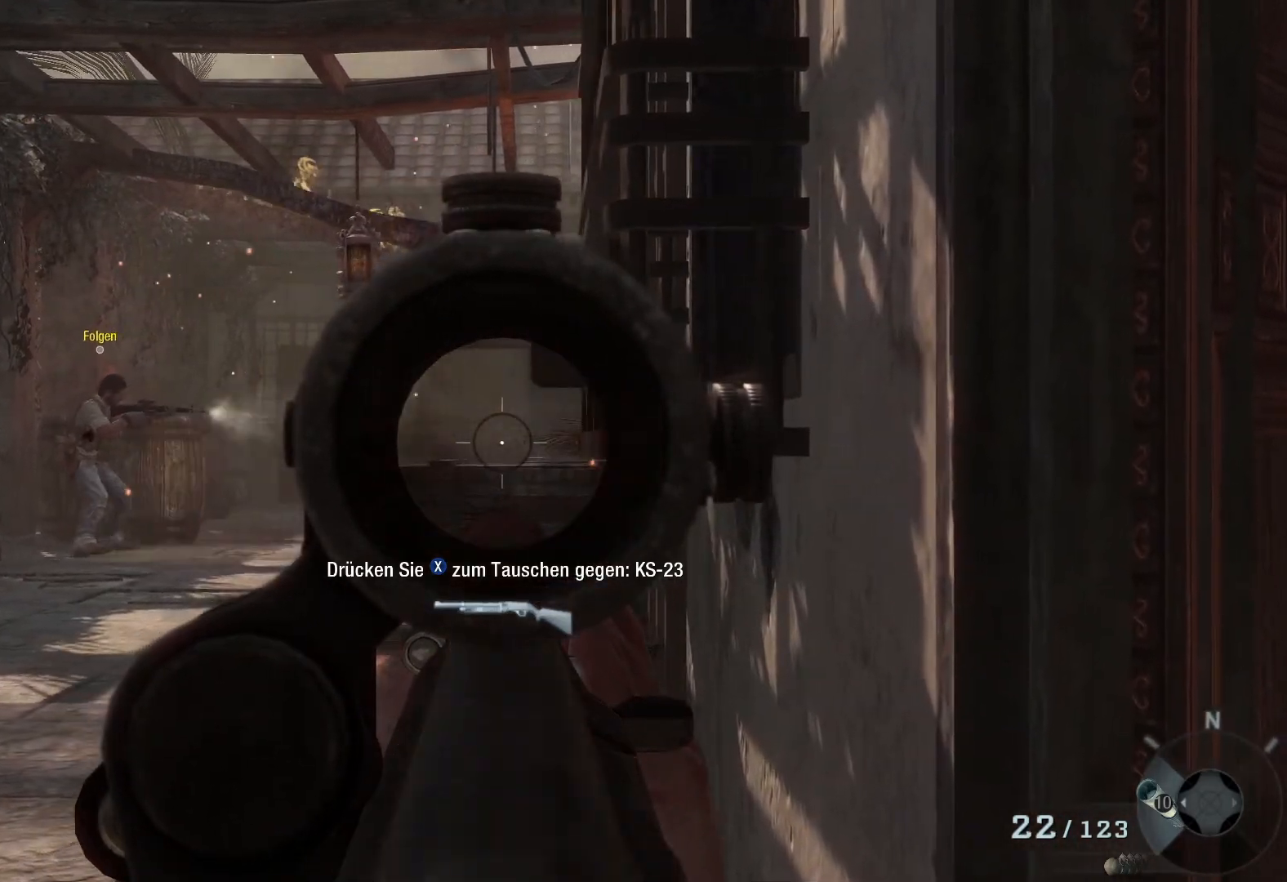
{"buttons": ["L2"], "left_stick": "left", "right_stick": "center", "events": [[133, "R2", "down"], [150, "right_stick", "center"], [250, "left_stick", "left"], [283, "R2", "up"]]}
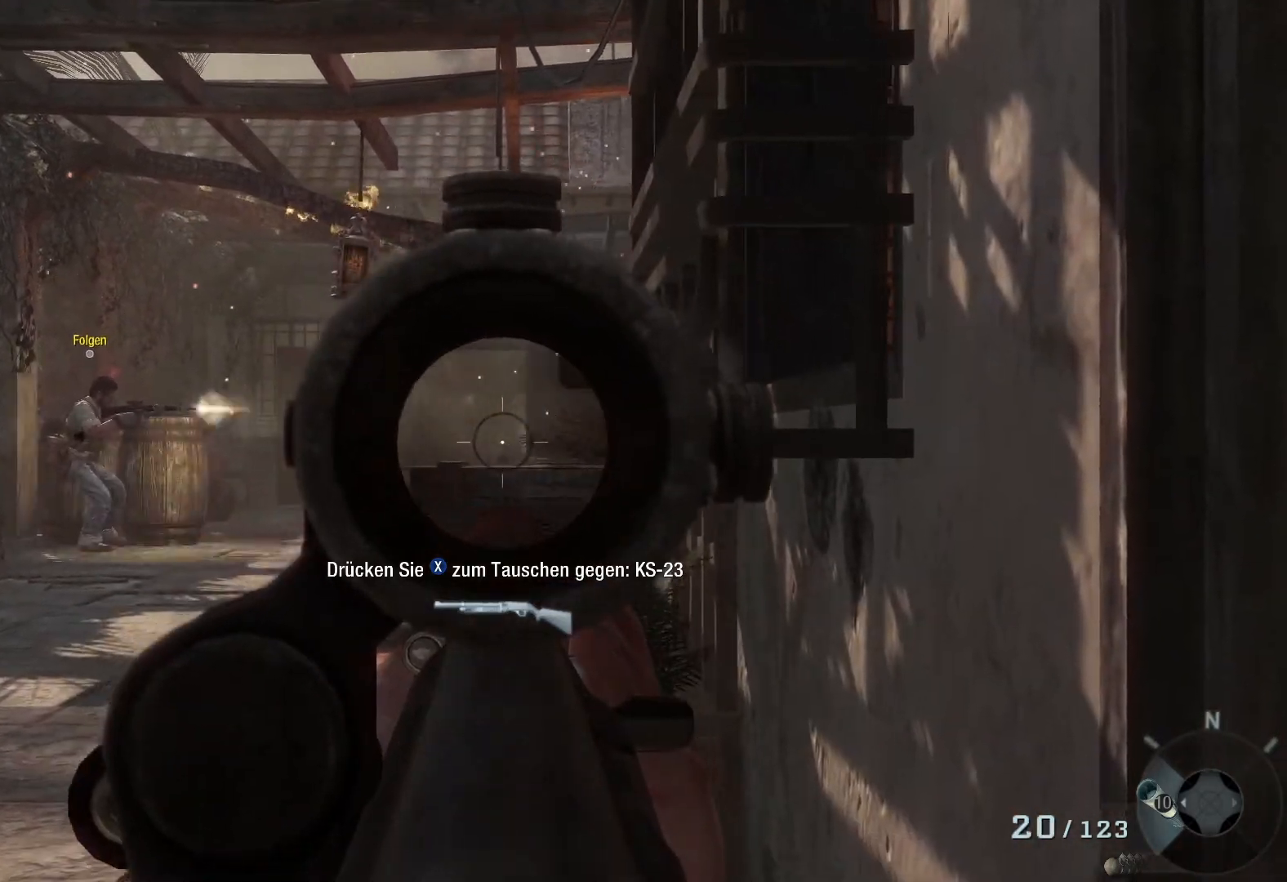
{"buttons": ["L2", "R2"], "left_stick": "left", "right_stick": "center", "events": [[17, "right_stick", "down"], [150, "right_stick", "center"], [433, "R2", "down"]]}
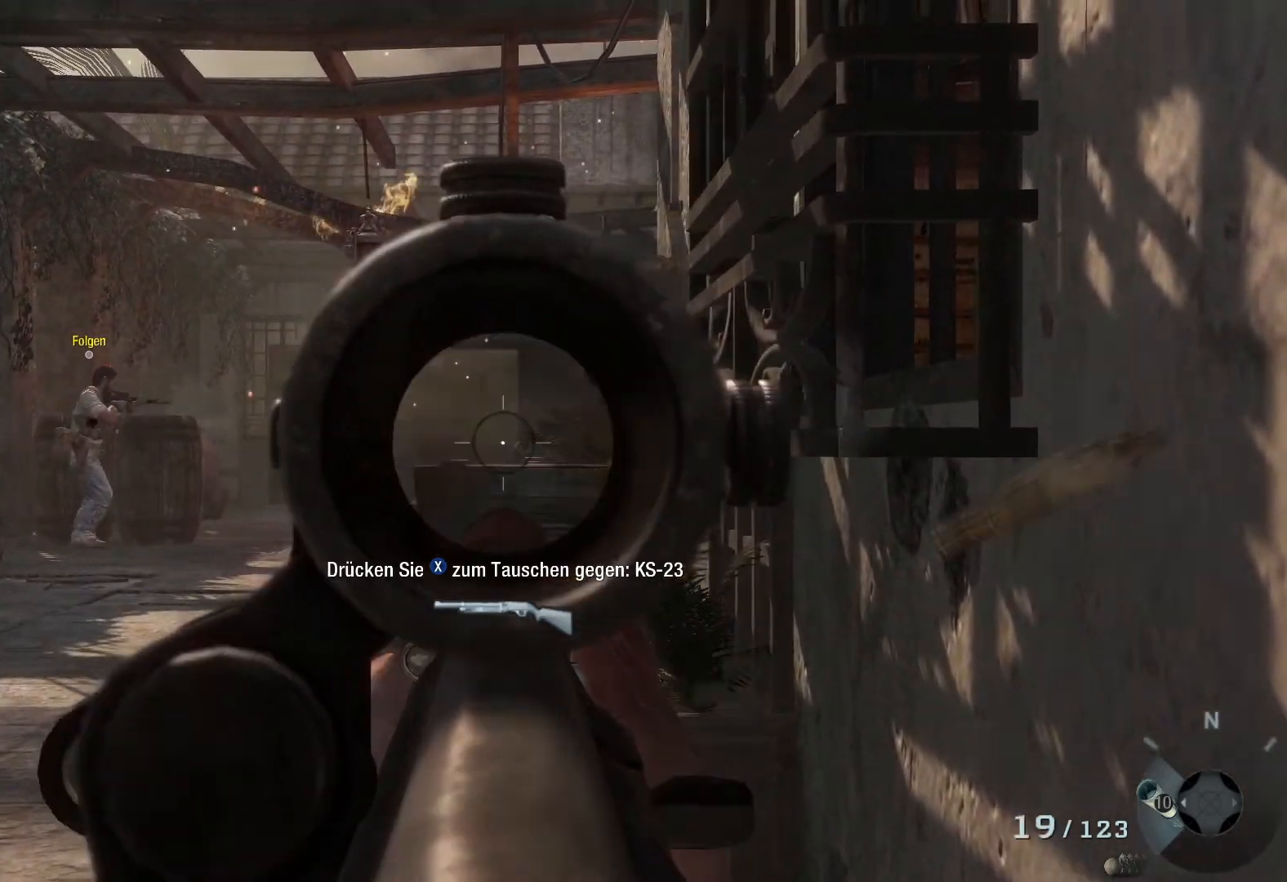
{"buttons": ["L2", "R2"], "left_stick": "left", "right_stick": "down-right", "events": [[200, "R2", "up"], [217, "right_stick", "down-right"], [483, "R2", "down"]]}
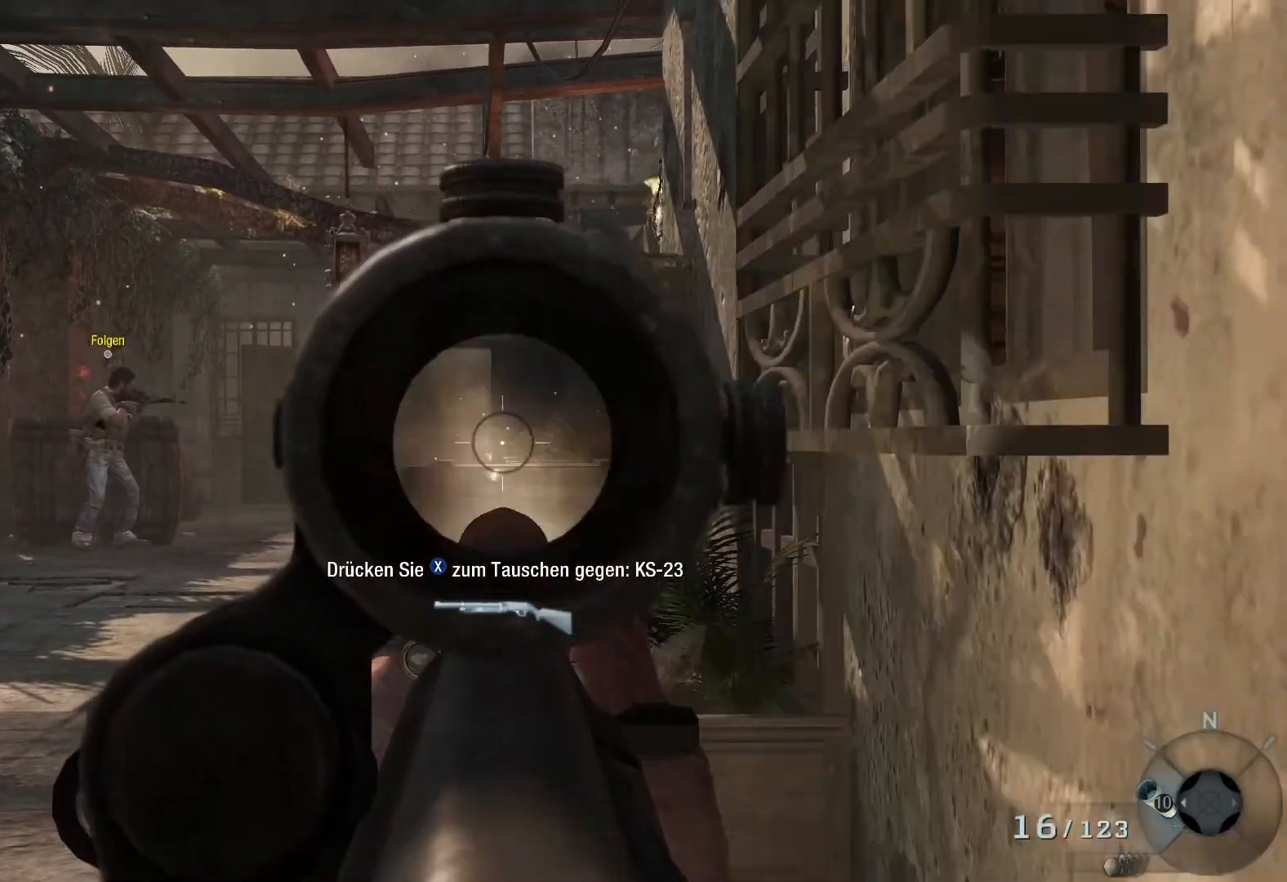
{"buttons": ["L2", "R2"], "left_stick": "left", "right_stick": "center", "events": [[133, "right_stick", "center"], [183, "R2", "up"], [283, "right_stick", "right"], [400, "R2", "down"], [433, "right_stick", "center"]]}
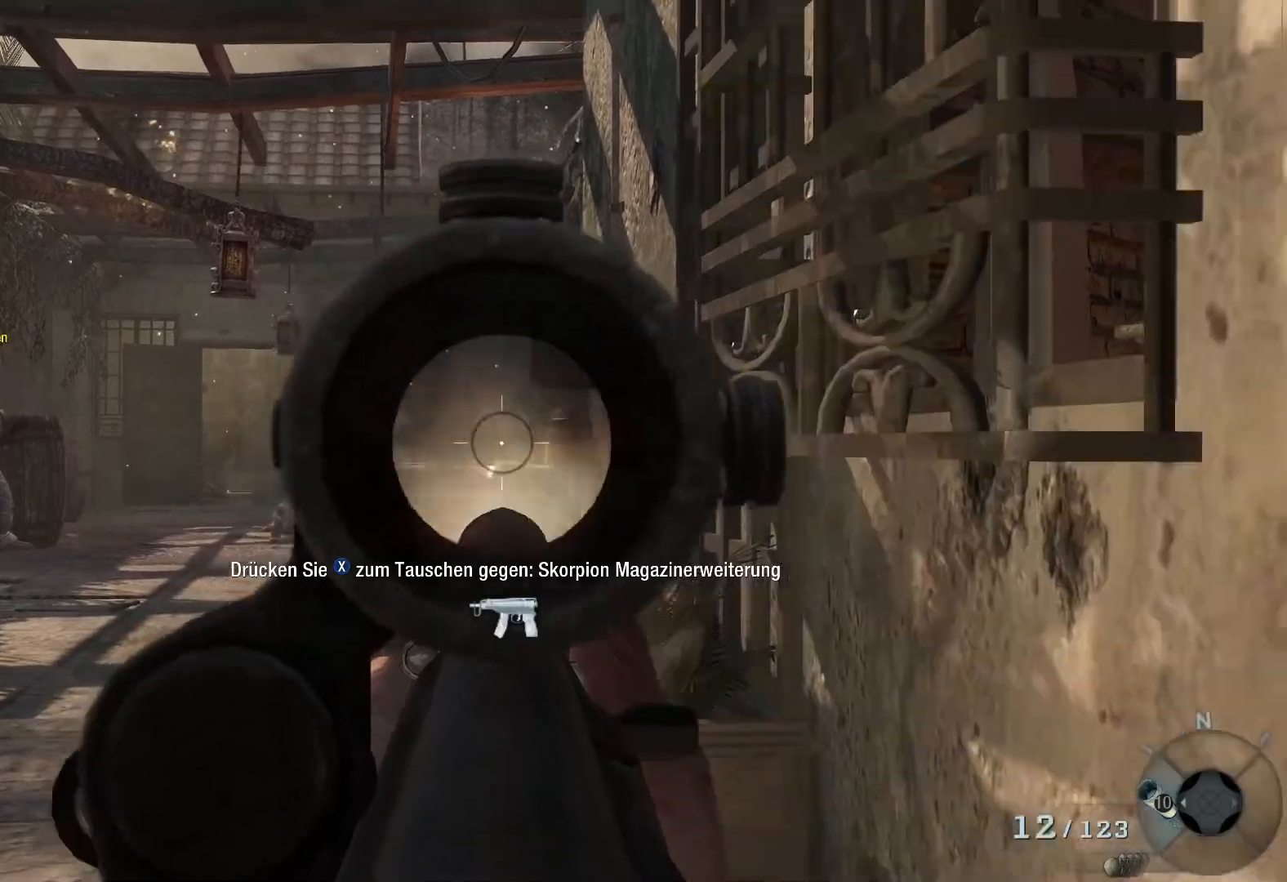
{"buttons": [], "left_stick": "left", "right_stick": "center", "events": [[100, "R2", "up"], [200, "R2", "down"], [367, "R2", "up"], [483, "L2", "up"]]}
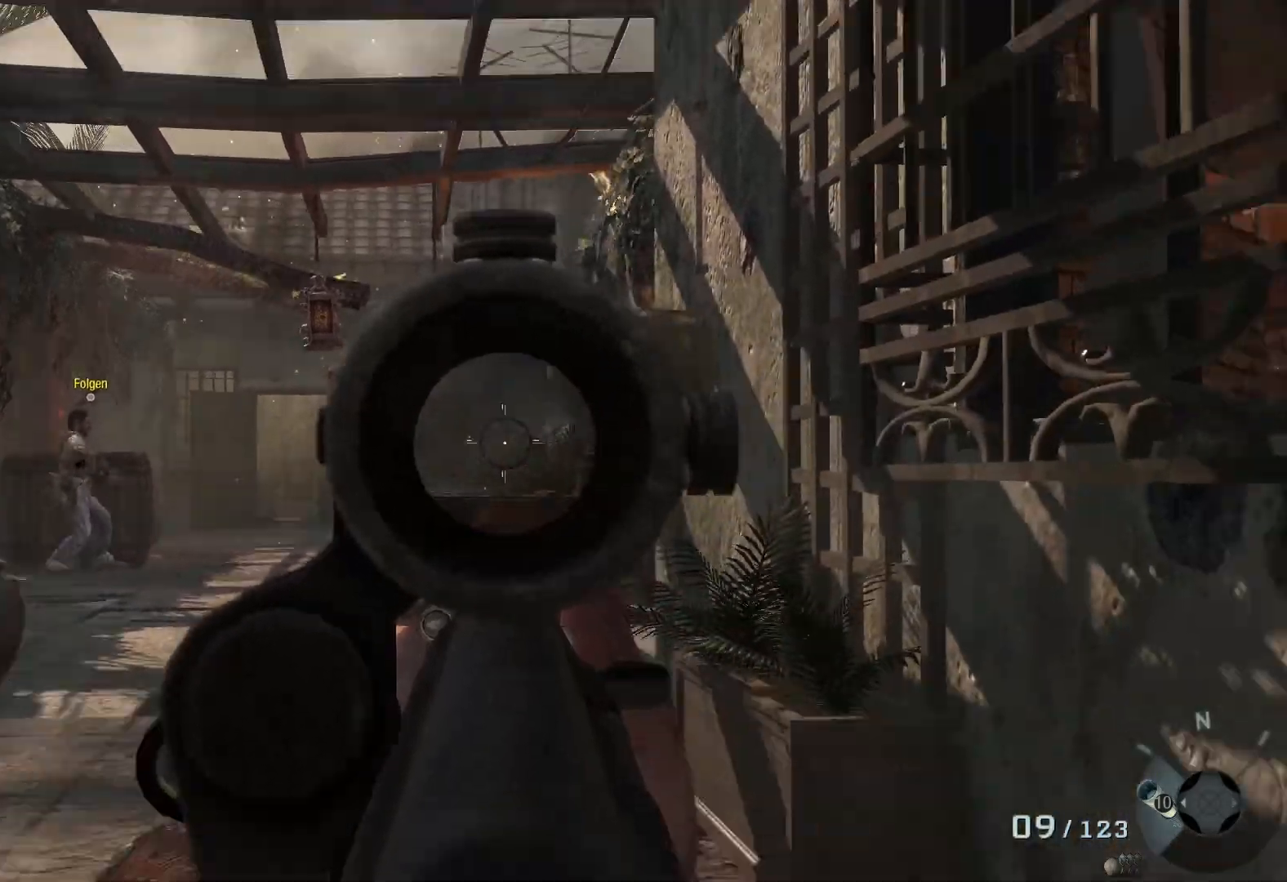
{"buttons": ["X"], "left_stick": "up-left", "right_stick": "center", "events": [[300, "left_stick", "up-left"], [367, "X", "down"]]}
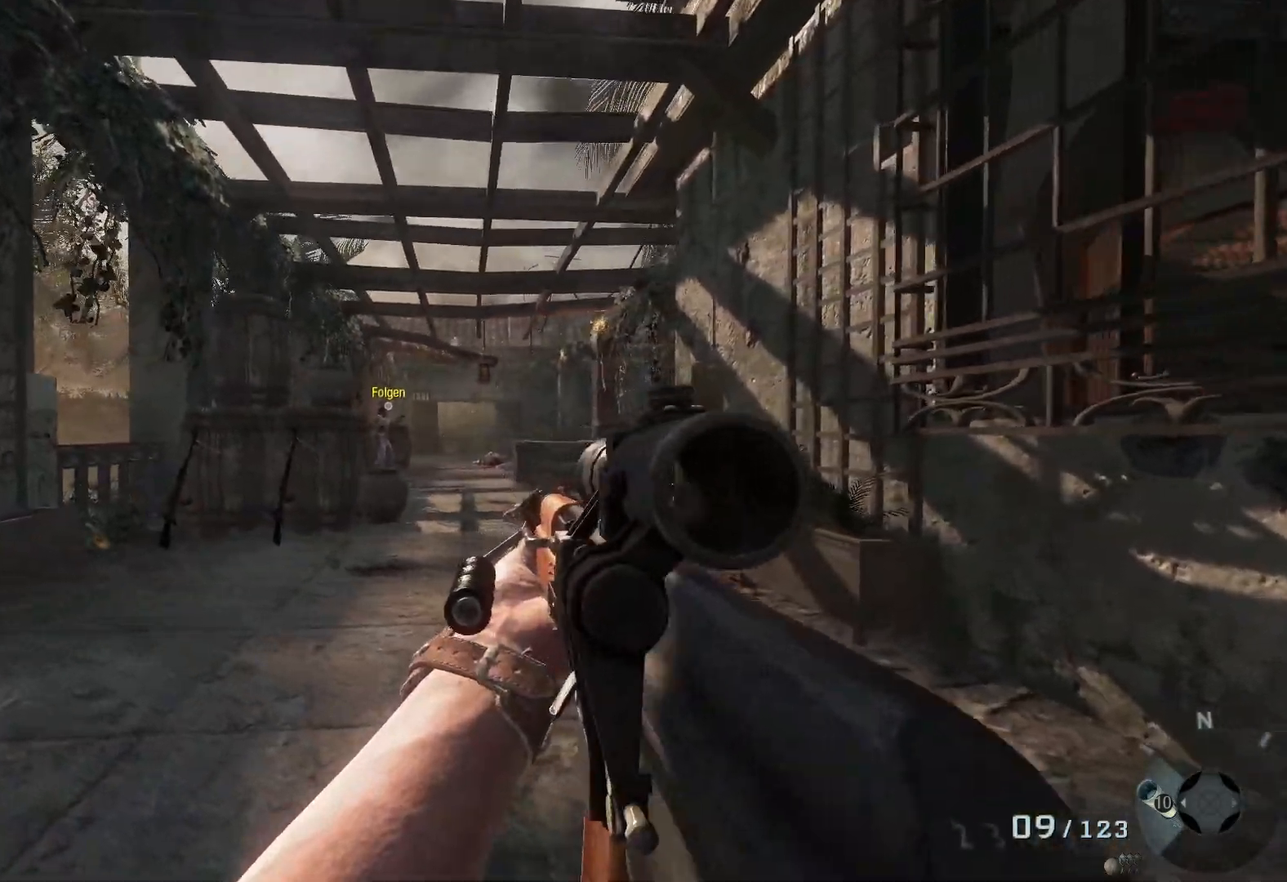
{"buttons": [], "left_stick": "up-left", "right_stick": "center", "events": [[17, "X", "up"], [267, "B", "down"], [333, "B", "up"]]}